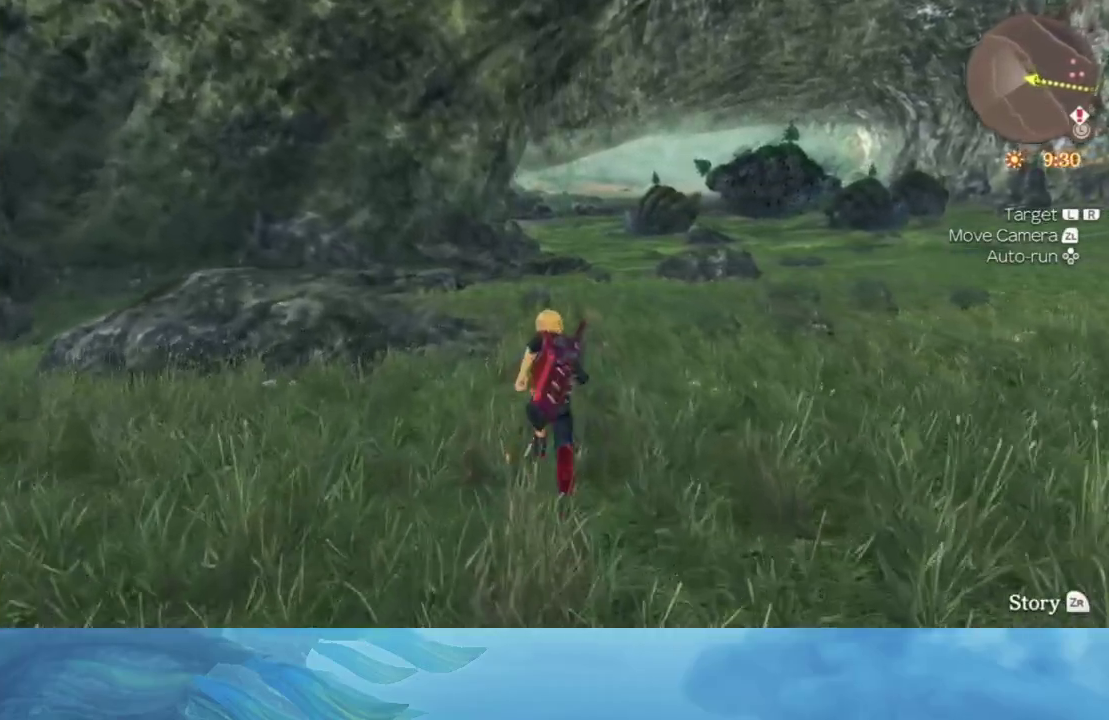
Gameplay with a controller (Nintendo layout); each line is a JSON object with the inputs held at the frame after it. "events" lists button and stick changes between this image and that frame as [ms after this image, input, new state], when the widget could be followed in between. Not read: L3 R3.
{"buttons": [], "left_stick": "up", "right_stick": "center", "events": []}
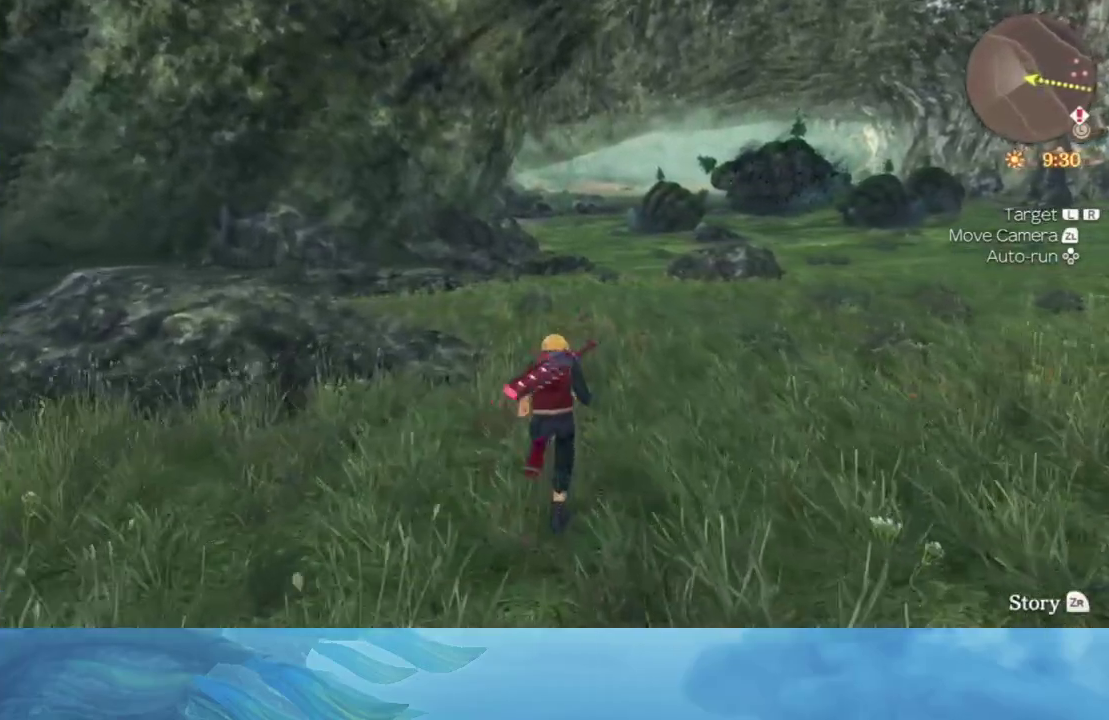
{"buttons": [], "left_stick": "up", "right_stick": "center", "events": []}
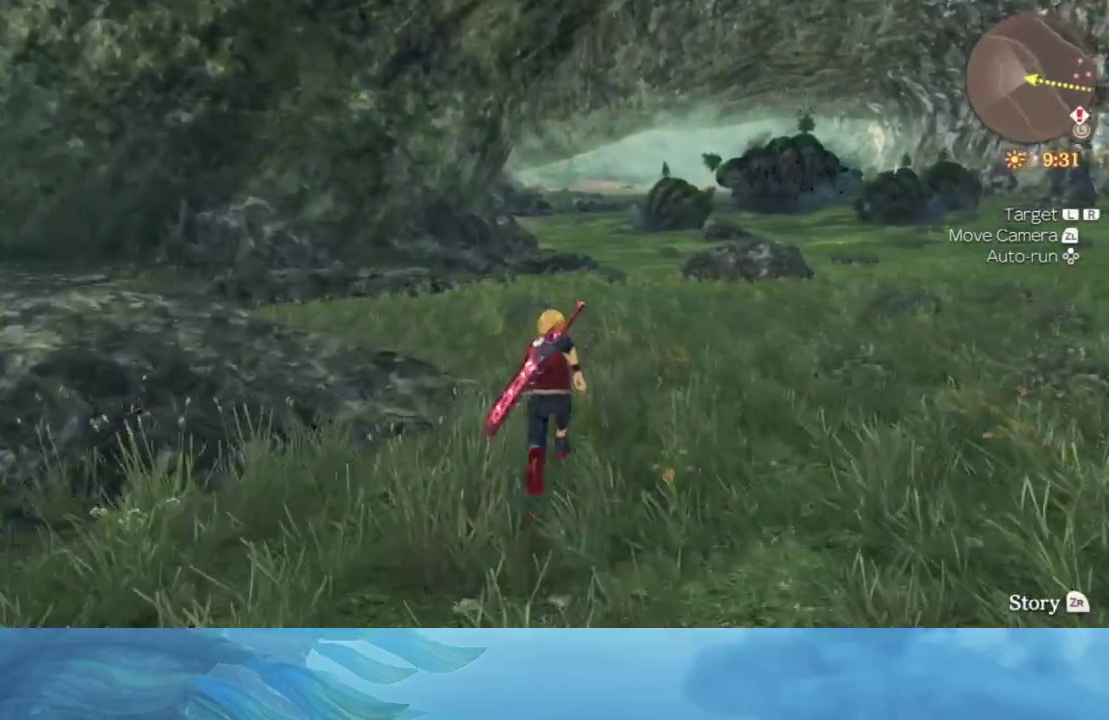
{"buttons": [], "left_stick": "up", "right_stick": "center", "events": []}
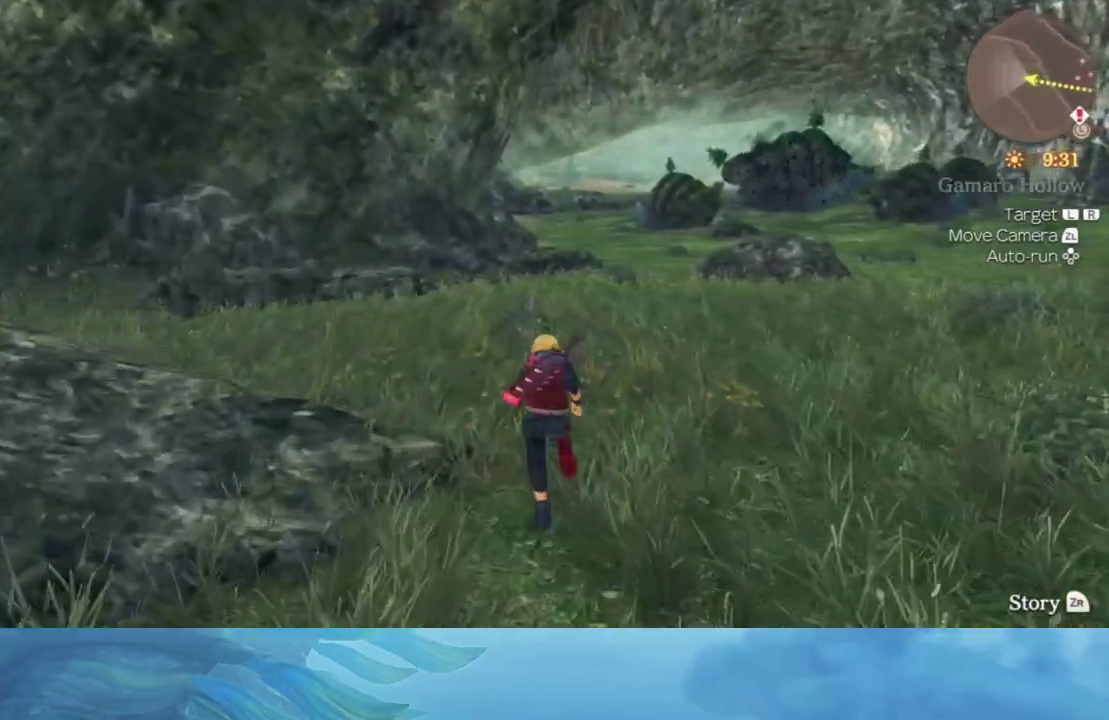
{"buttons": [], "left_stick": "up", "right_stick": "center", "events": []}
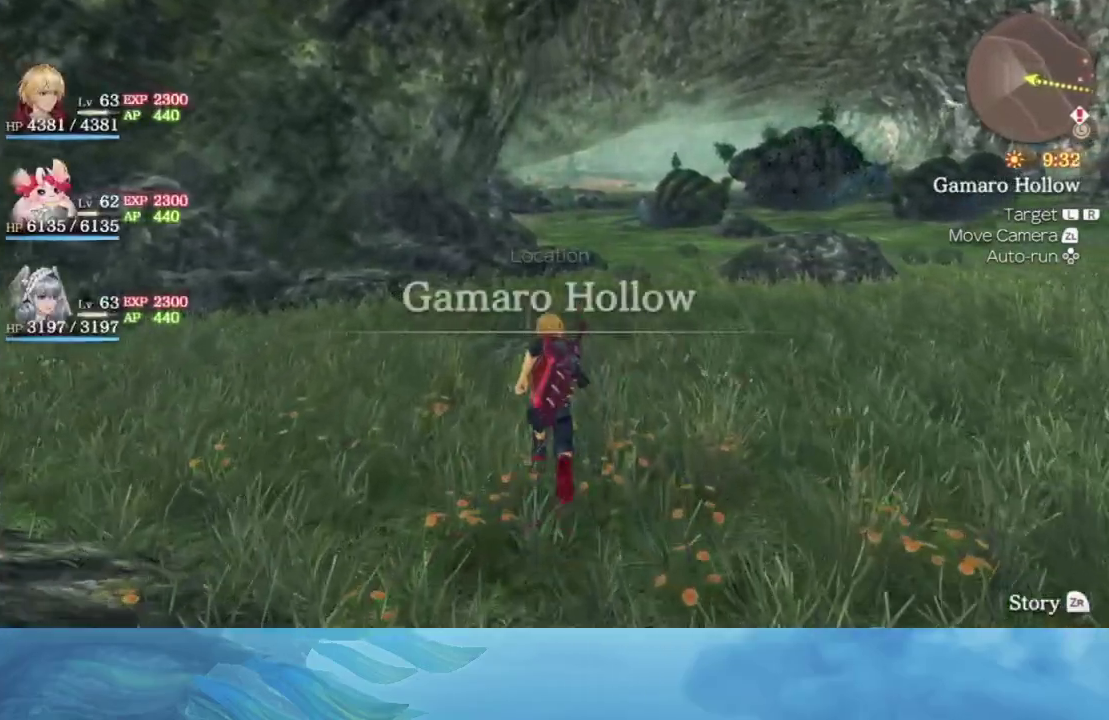
{"buttons": [], "left_stick": "up", "right_stick": "center", "events": []}
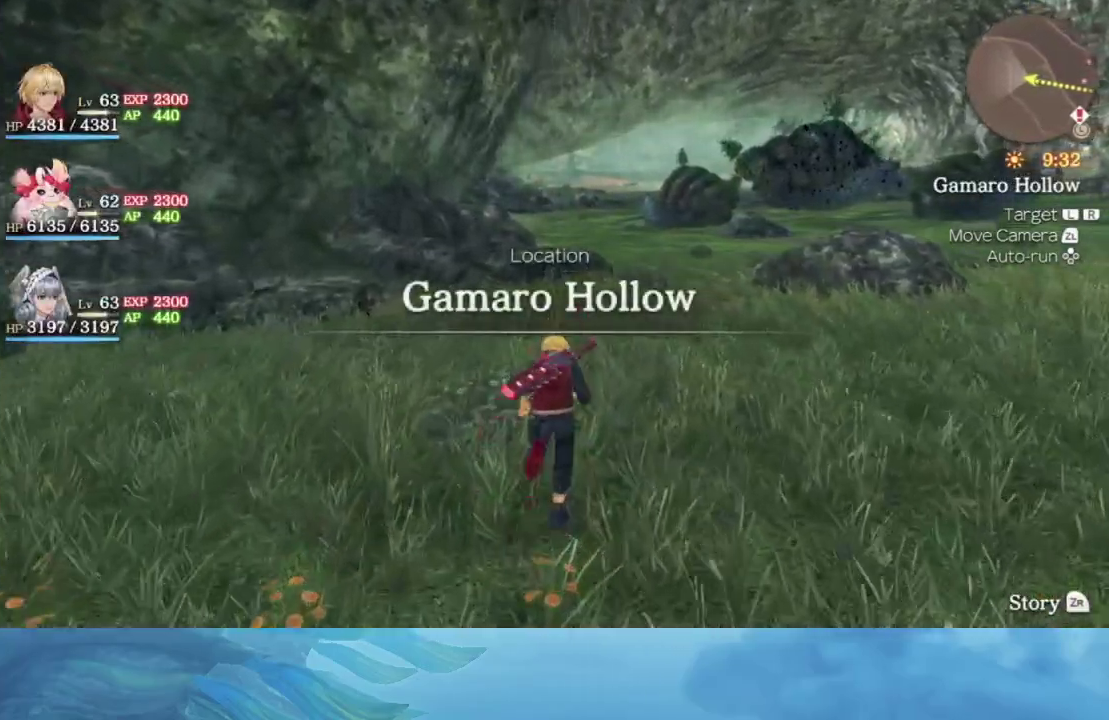
{"buttons": [], "left_stick": "up", "right_stick": "center", "events": []}
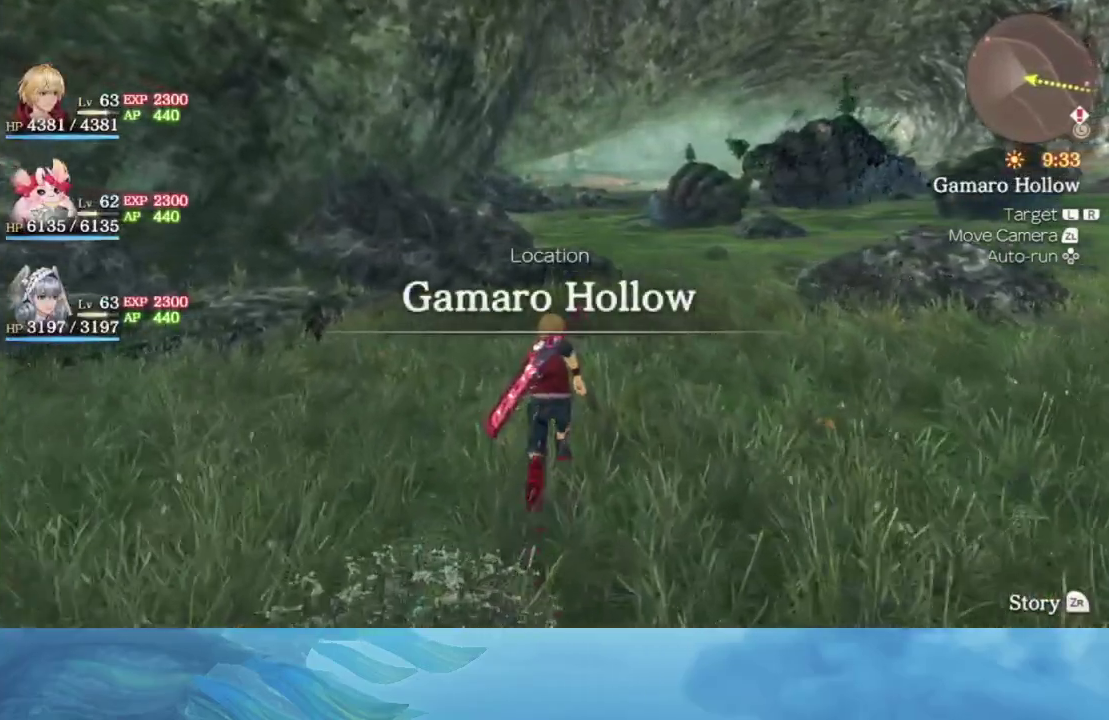
{"buttons": [], "left_stick": "up", "right_stick": "center", "events": []}
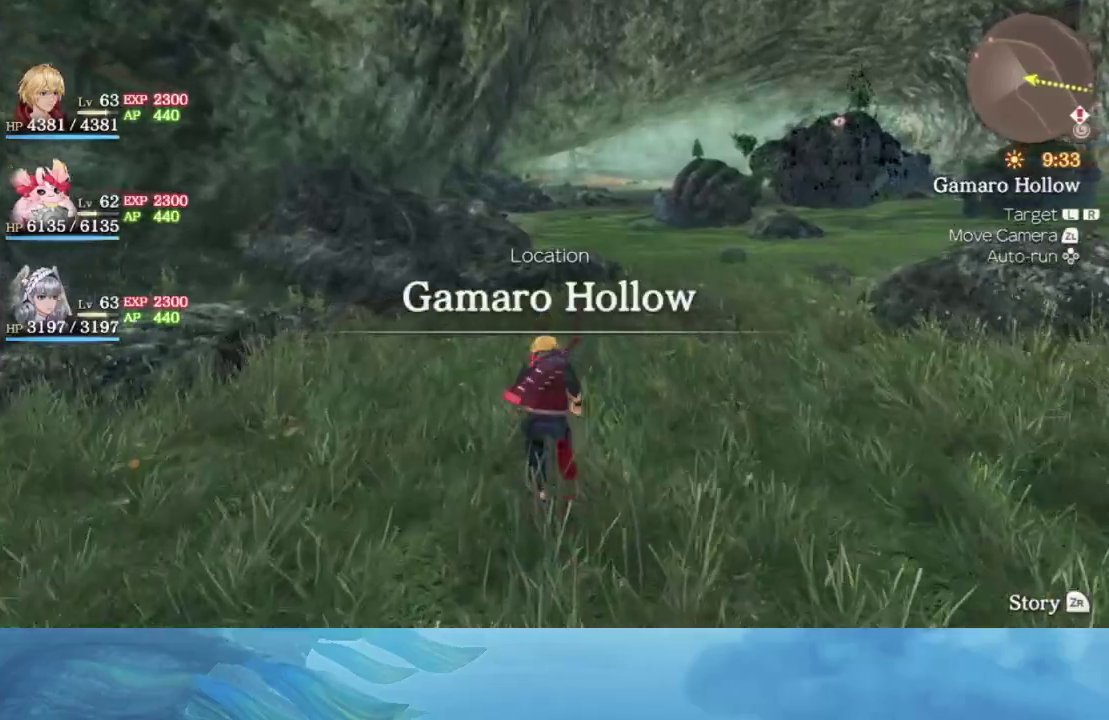
{"buttons": [], "left_stick": "up", "right_stick": "center", "events": []}
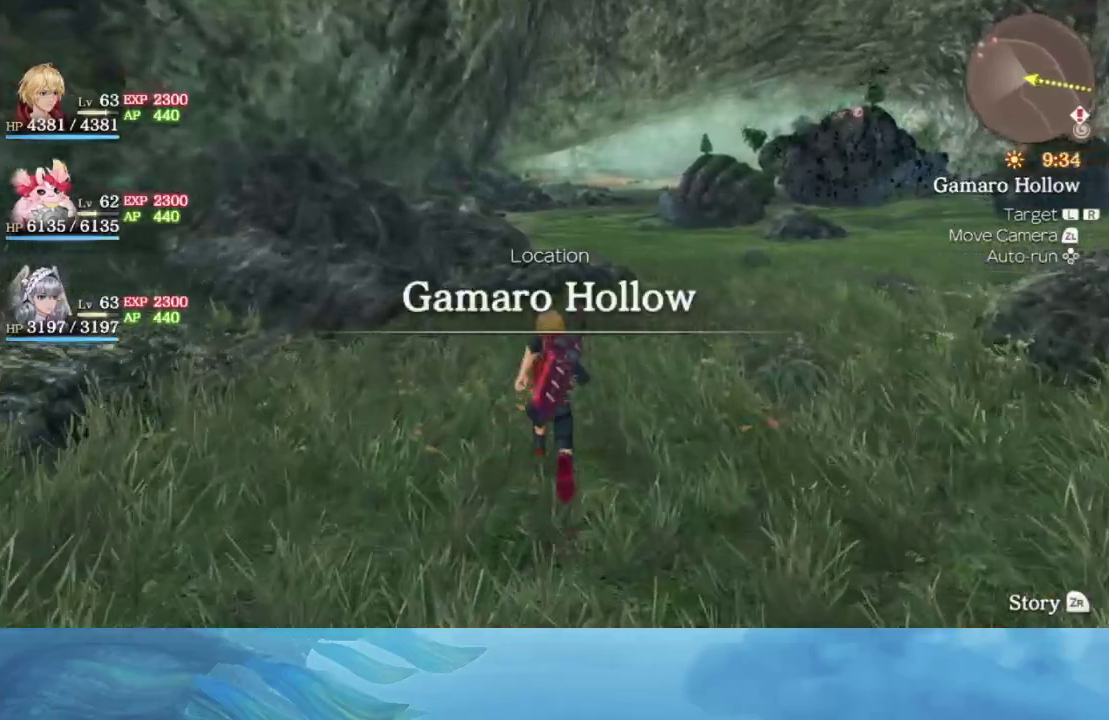
{"buttons": [], "left_stick": "up", "right_stick": "center", "events": []}
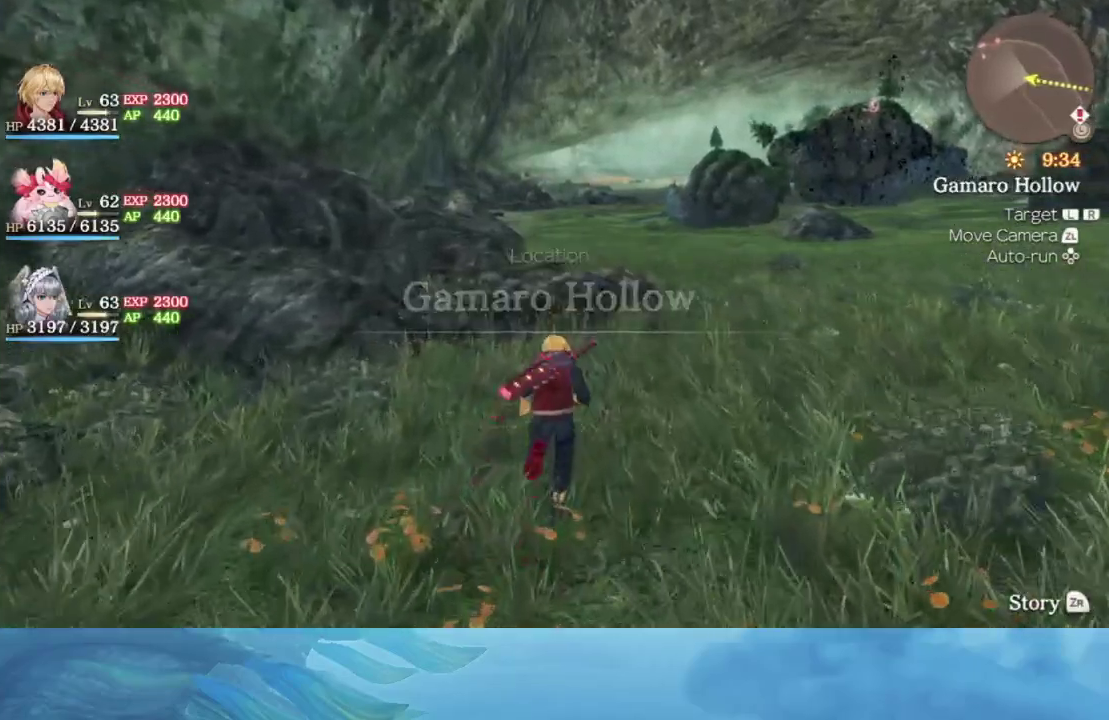
{"buttons": [], "left_stick": "up", "right_stick": "center", "events": []}
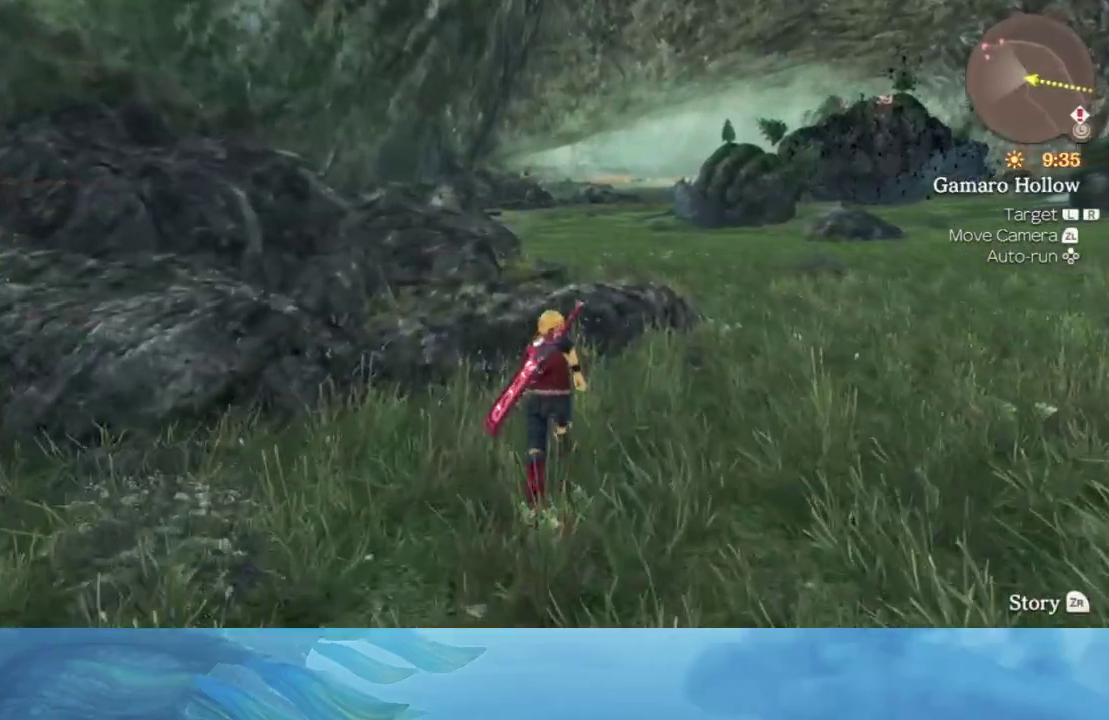
{"buttons": [], "left_stick": "up", "right_stick": "center", "events": []}
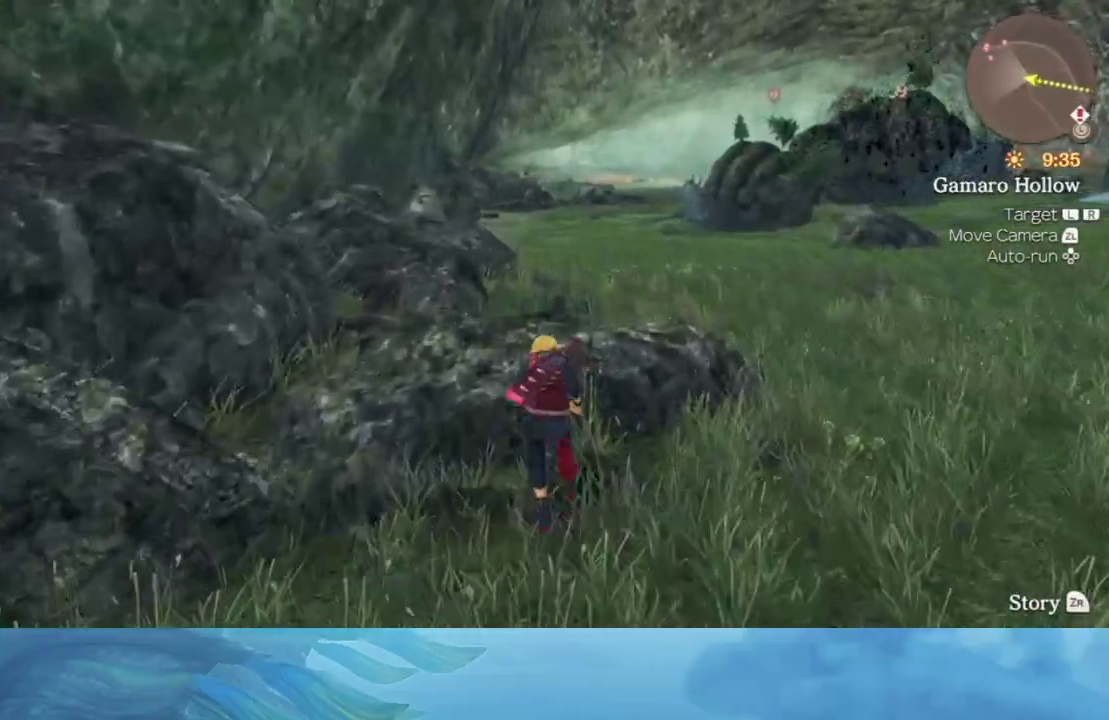
{"buttons": [], "left_stick": "up", "right_stick": "center", "events": []}
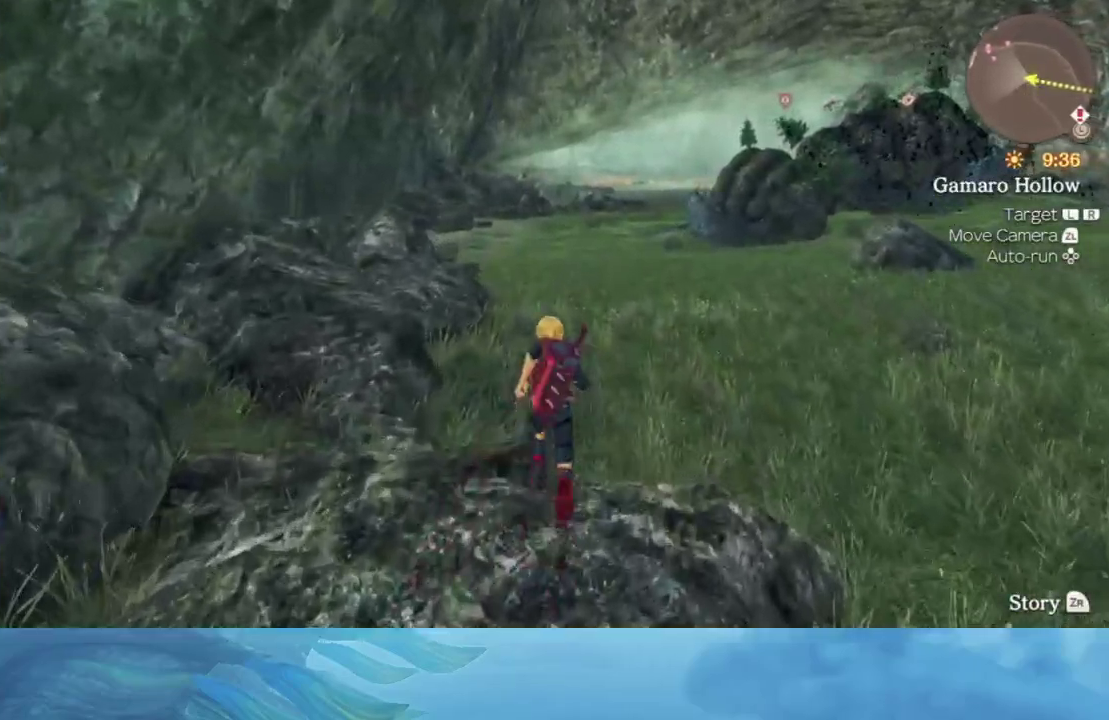
{"buttons": [], "left_stick": "up", "right_stick": "center", "events": []}
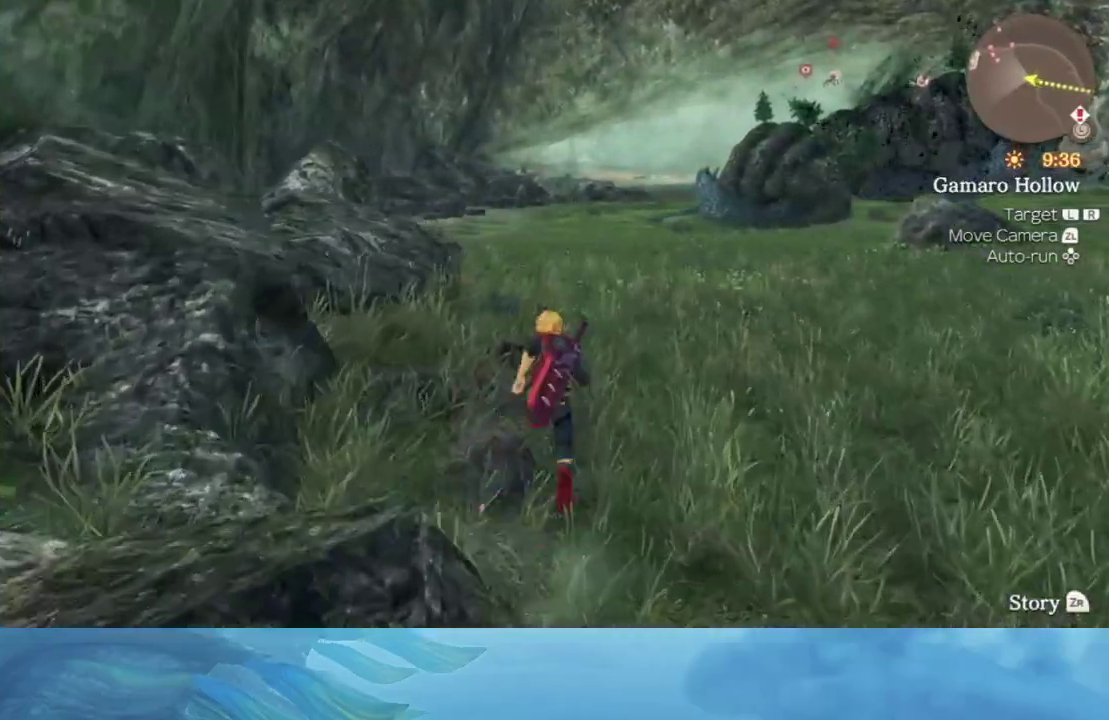
{"buttons": [], "left_stick": "up", "right_stick": "center", "events": []}
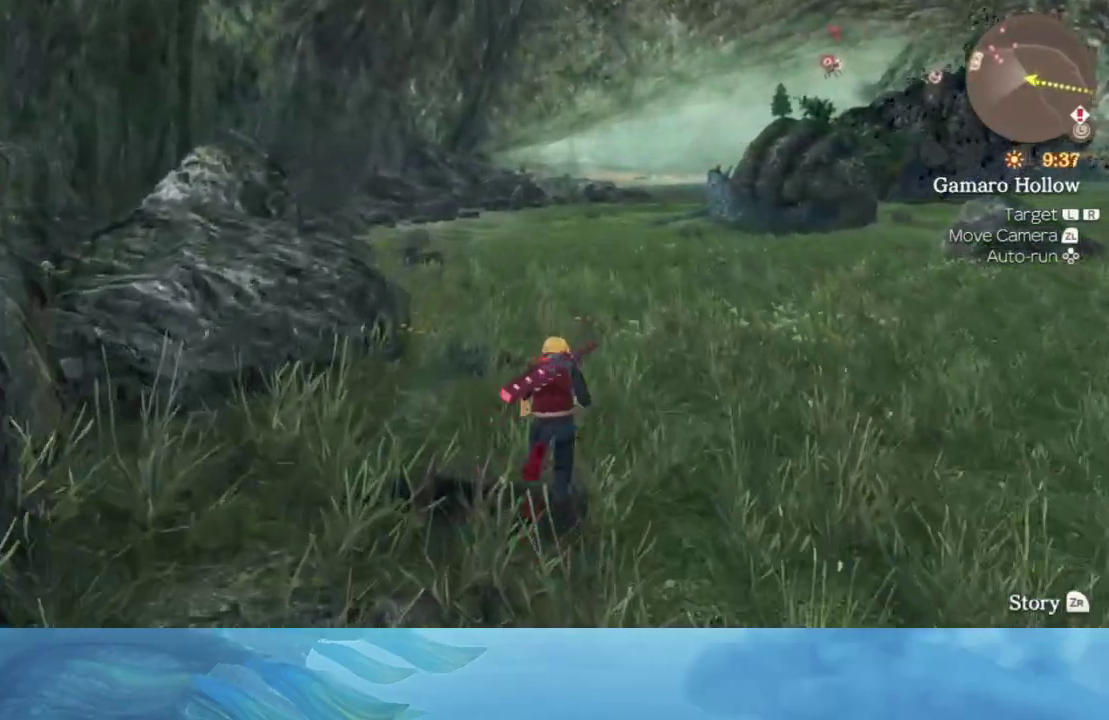
{"buttons": [], "left_stick": "up", "right_stick": "center", "events": []}
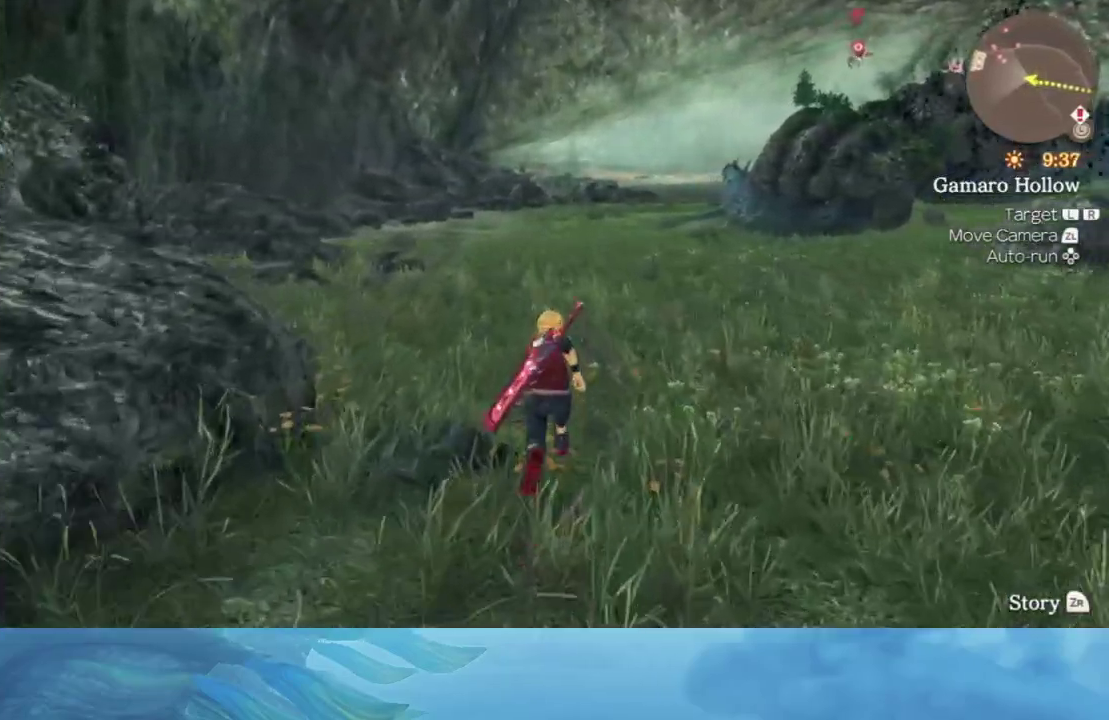
{"buttons": [], "left_stick": "up", "right_stick": "center", "events": []}
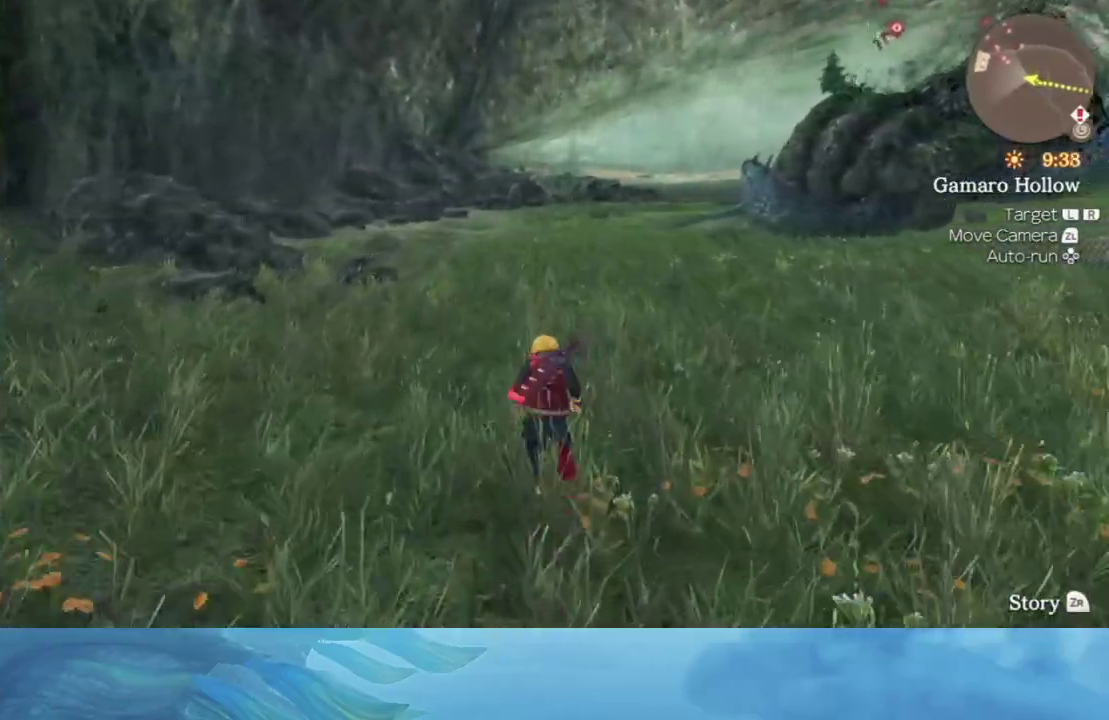
{"buttons": [], "left_stick": "up", "right_stick": "center", "events": []}
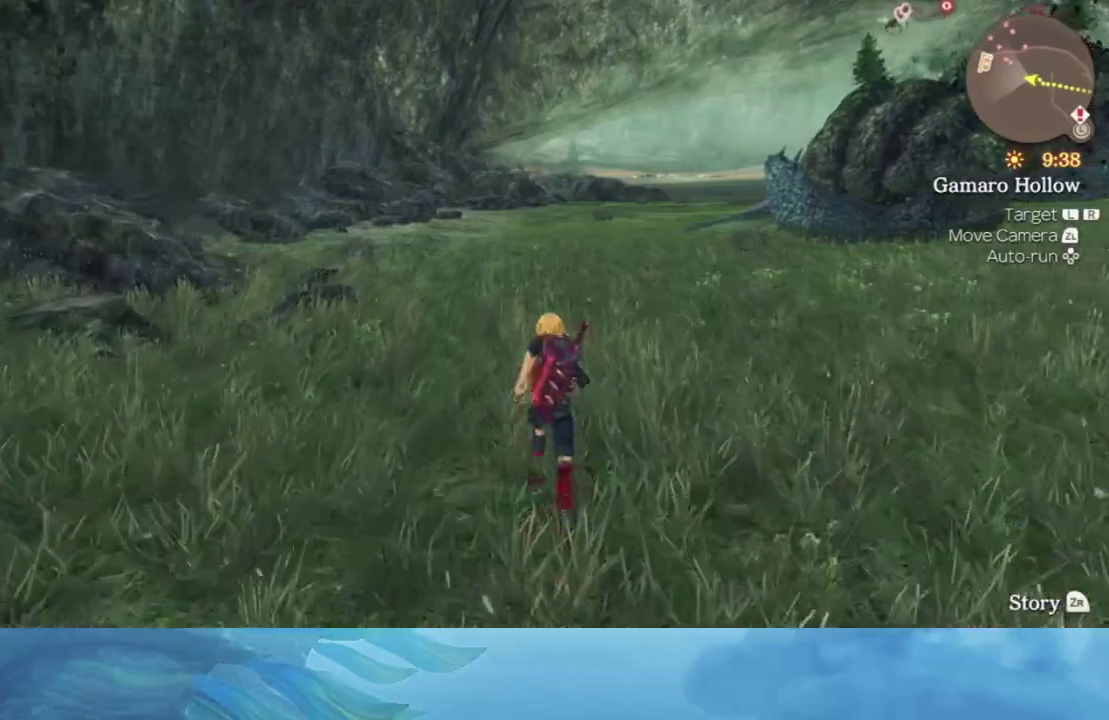
{"buttons": [], "left_stick": "up", "right_stick": "center", "events": []}
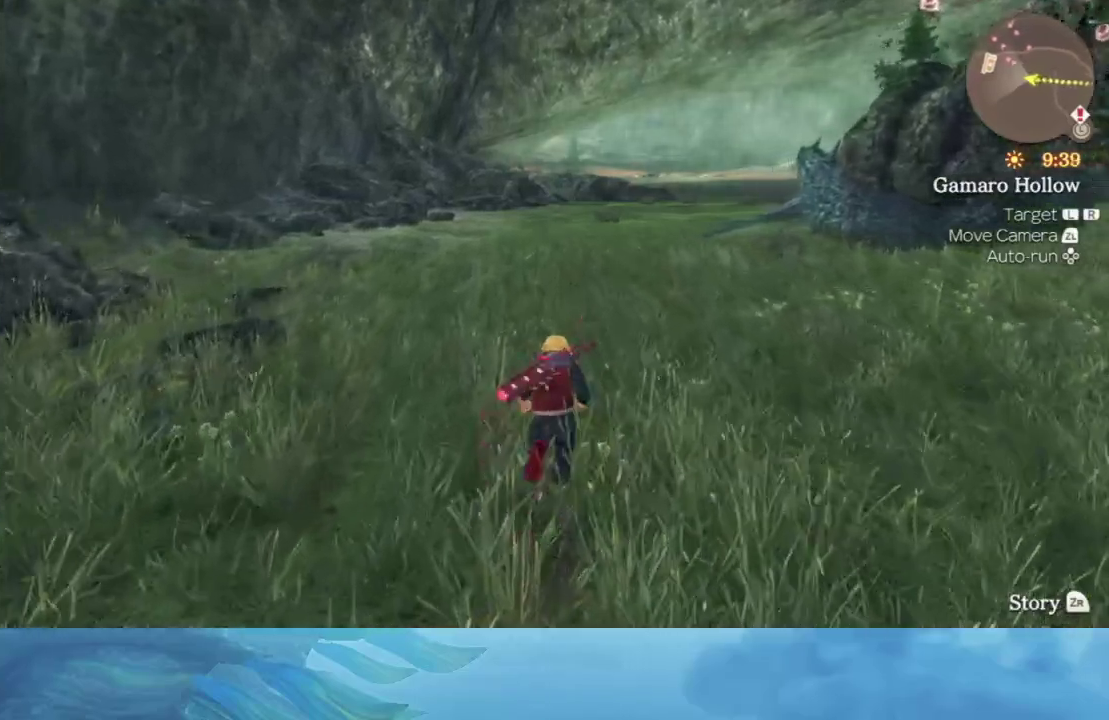
{"buttons": [], "left_stick": "up", "right_stick": "center", "events": []}
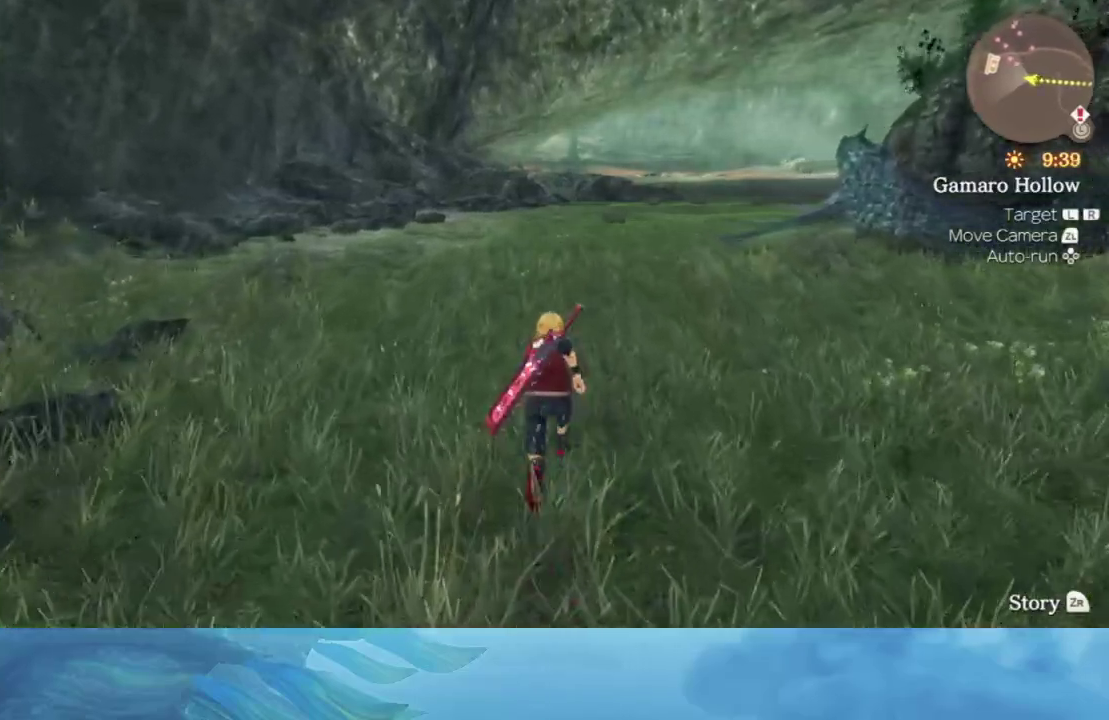
{"buttons": [], "left_stick": "up", "right_stick": "center", "events": []}
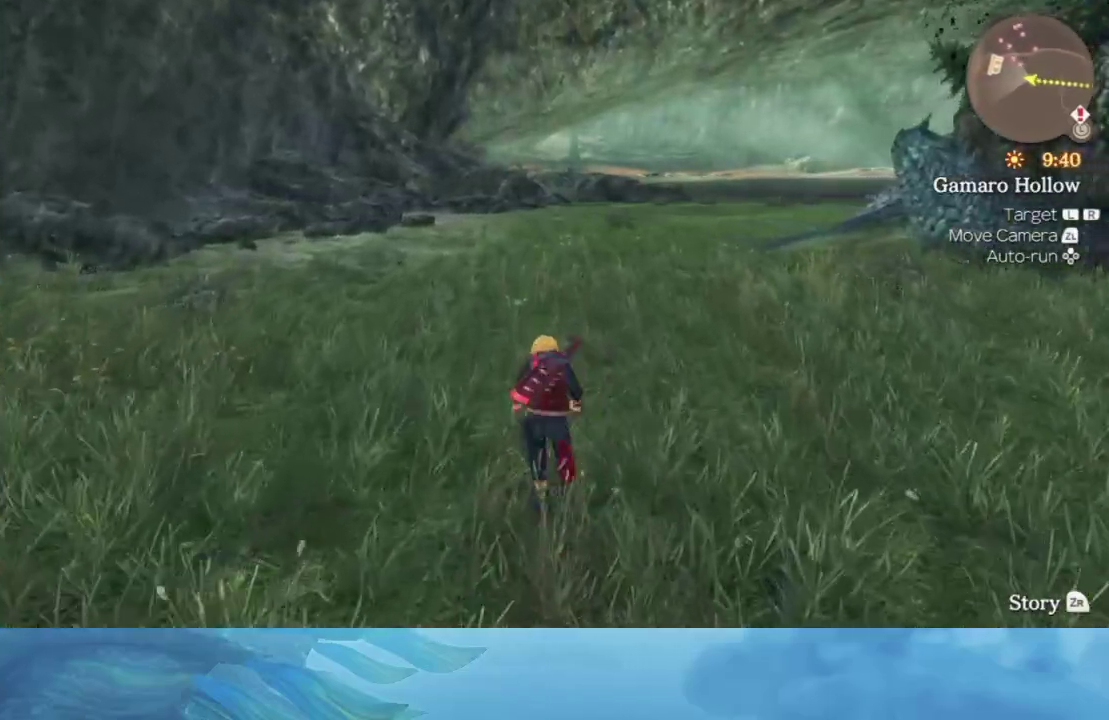
{"buttons": [], "left_stick": "up", "right_stick": "center", "events": []}
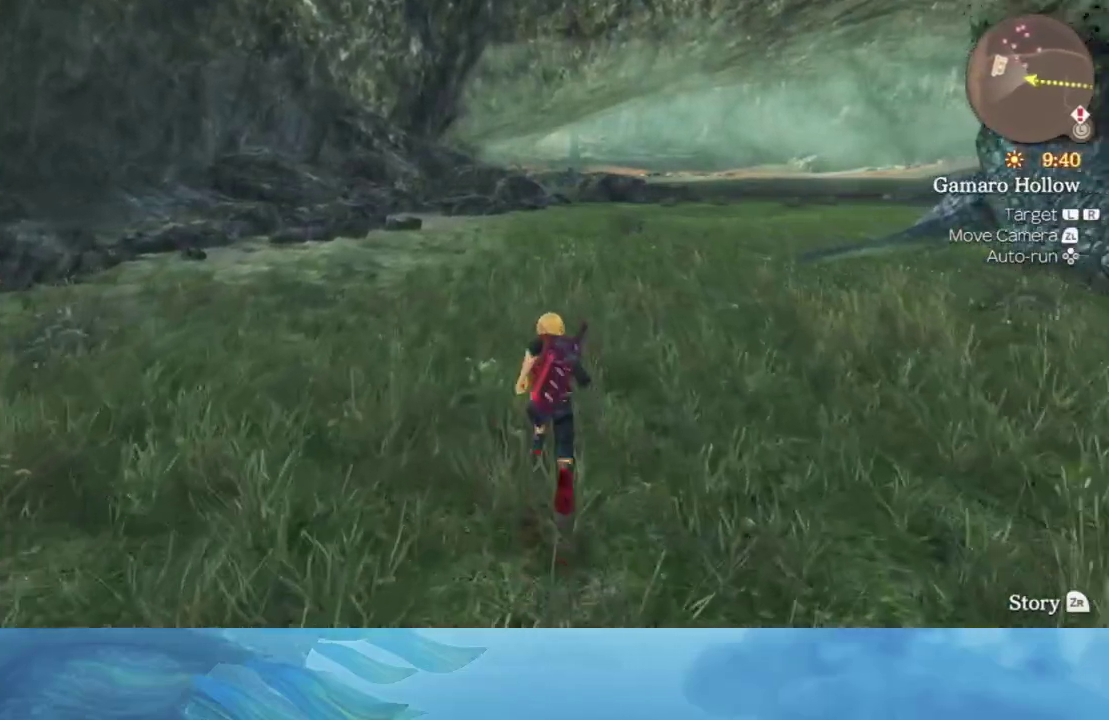
{"buttons": [], "left_stick": "up", "right_stick": "center", "events": []}
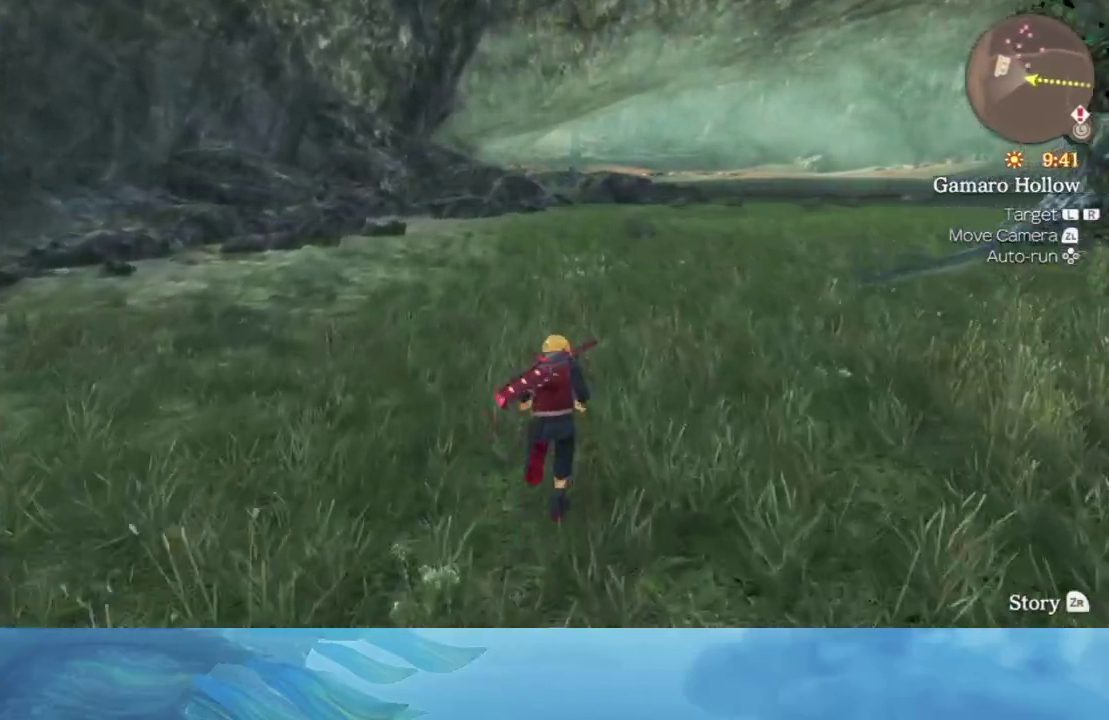
{"buttons": [], "left_stick": "up", "right_stick": "center", "events": []}
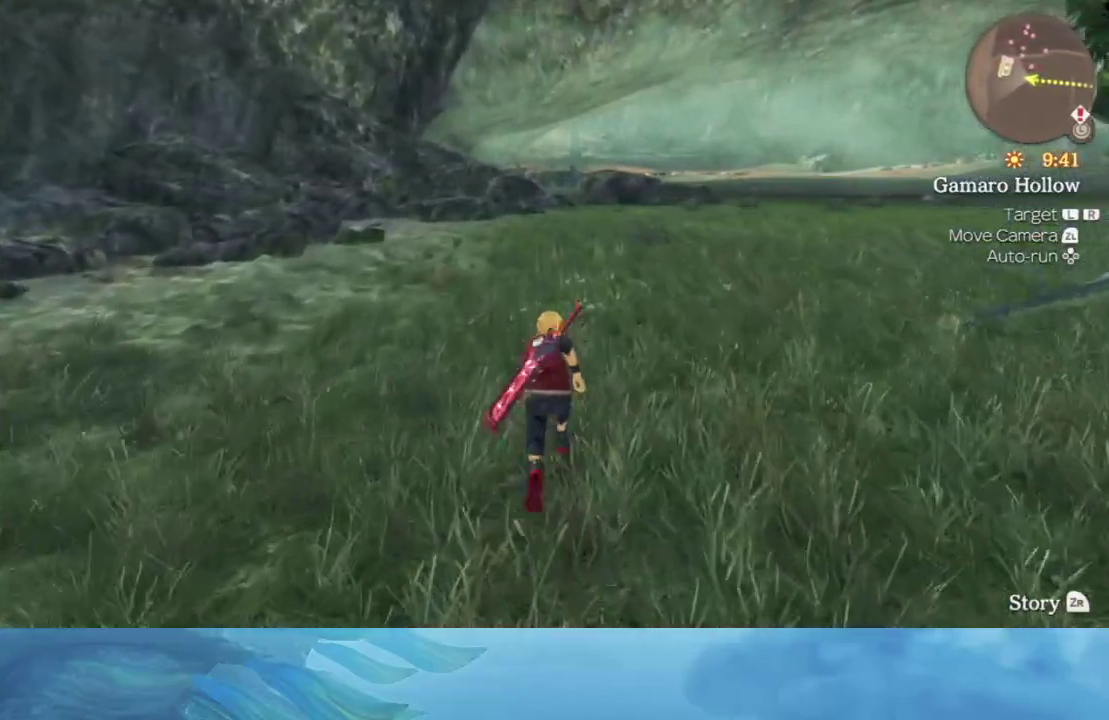
{"buttons": [], "left_stick": "up", "right_stick": "center", "events": []}
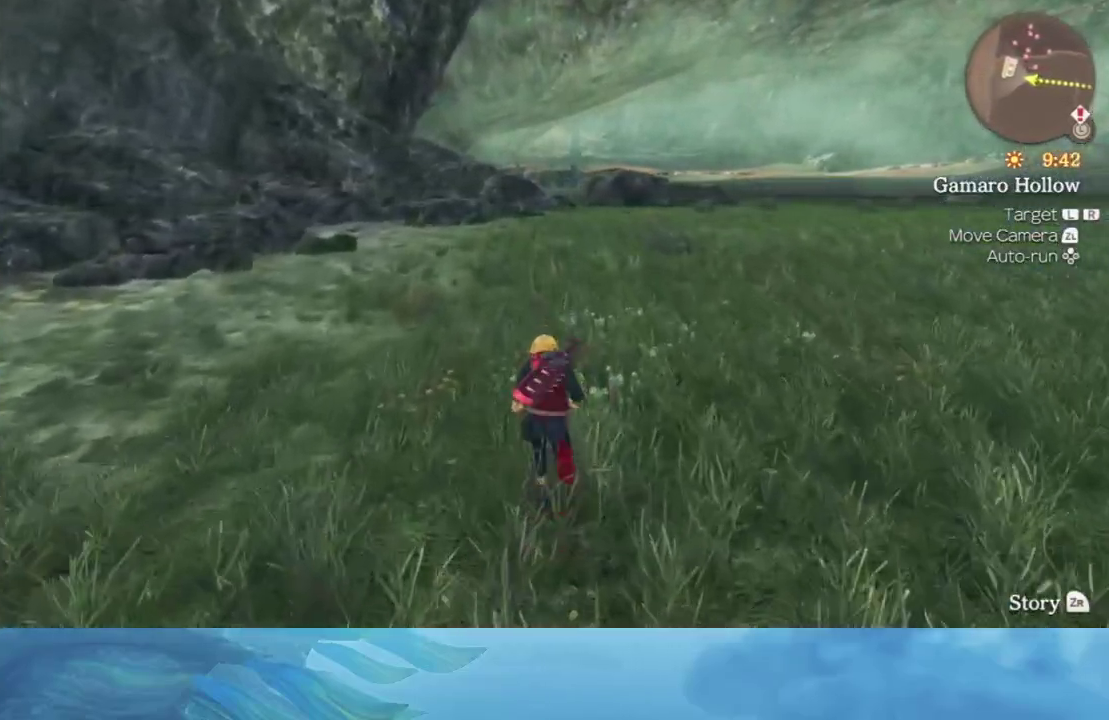
{"buttons": [], "left_stick": "up", "right_stick": "center", "events": []}
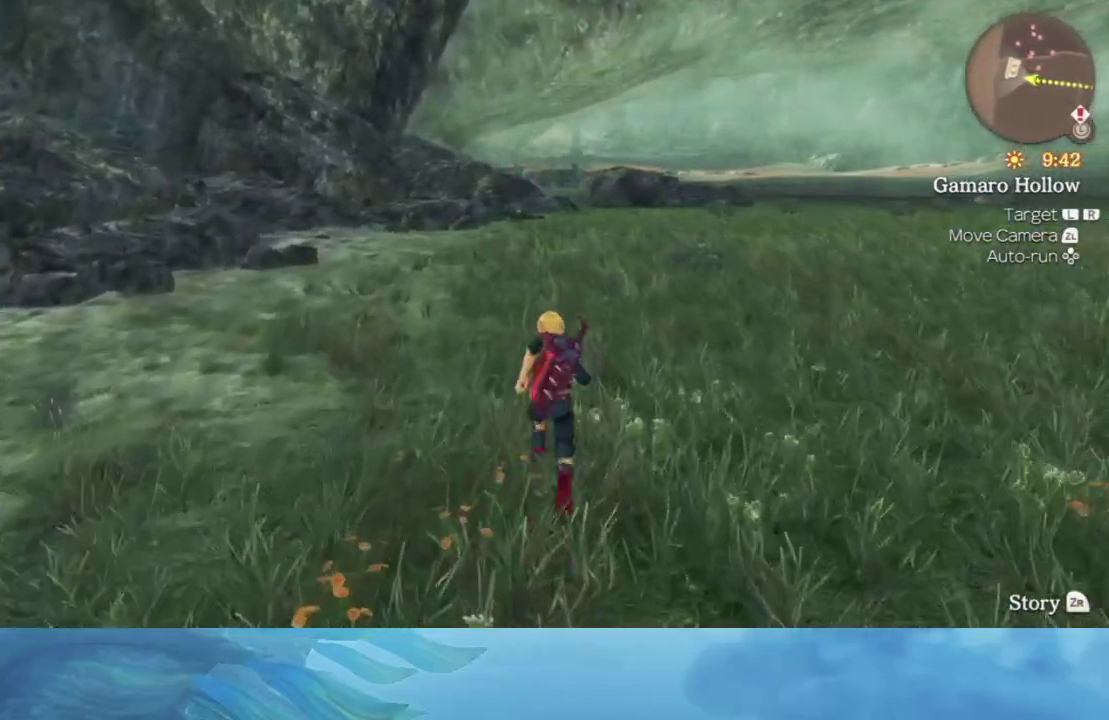
{"buttons": [], "left_stick": "up", "right_stick": "center", "events": []}
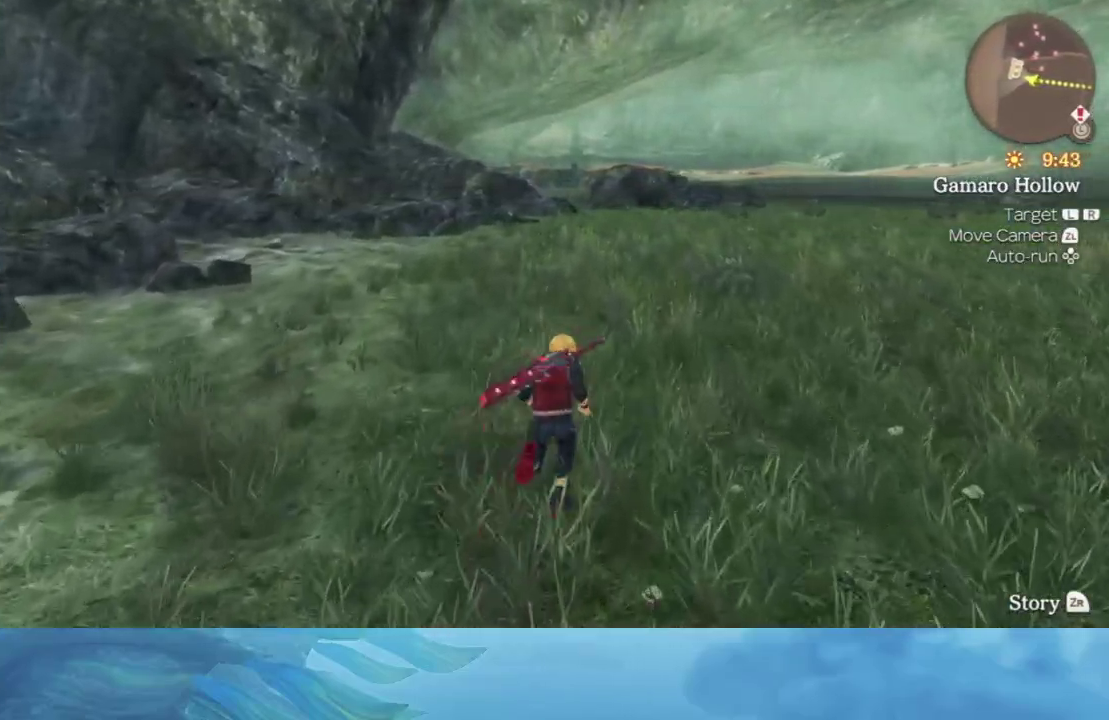
{"buttons": [], "left_stick": "up", "right_stick": "center", "events": []}